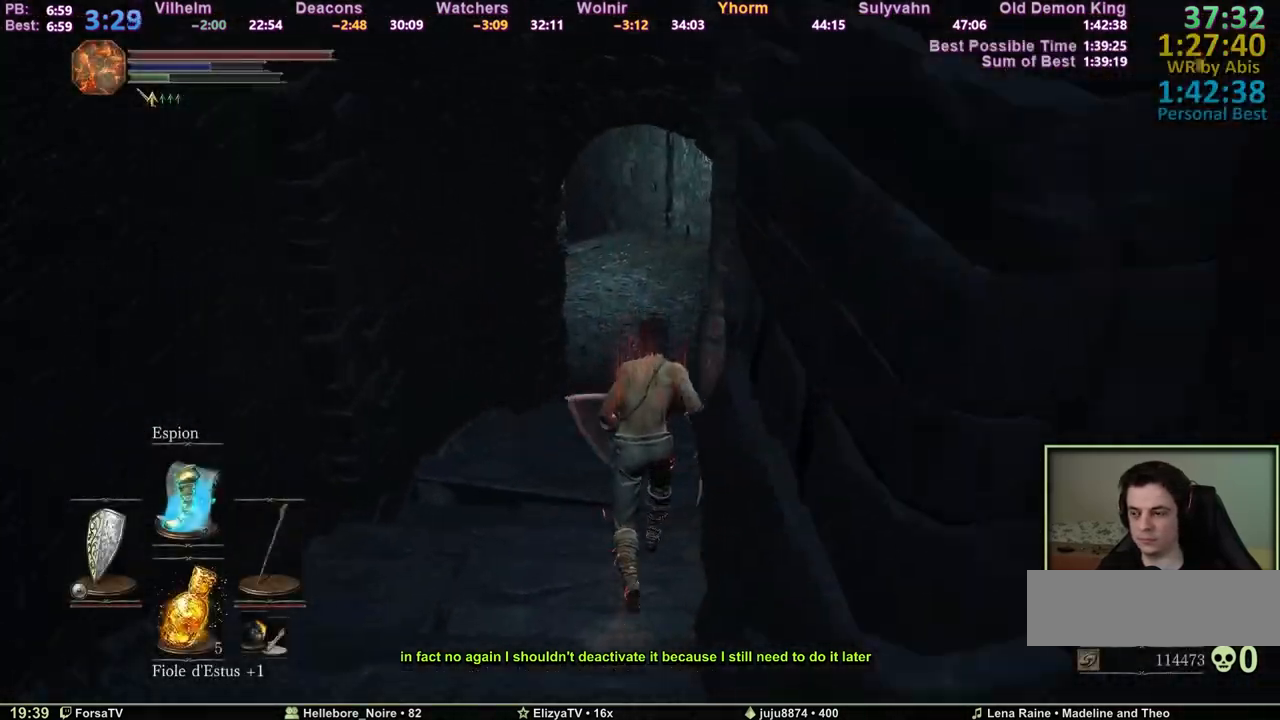
Gameplay with keyboard and mouse; each line is a JSON object with the keys and mouse buttons held at the frame after it. "events" lists presses ("down") and releases ("up") of "1", "2", "3", "4", "5", "6", "a", "c", "ctrl", "d", "e", "escape", "f", "g", "k", "l", "q", "r", "right", "s", "shift", "space", "tab", "z", "mouse_wheel" and "mouse_mb4" between this image and that frame as [ms after this image, input, new state], when the widget could be followed in between. "mouse_wheel", "mouse_mb4" = the "wheel", "mb4" buttons of the "mouse" list. No other keys are recorded. "wheel" means that the mouse wheel is clicked or scrolled. Mouse movement is not recorded. Not read: other_keys.
{"keys": ["space", "z"], "mouse": [], "events": []}
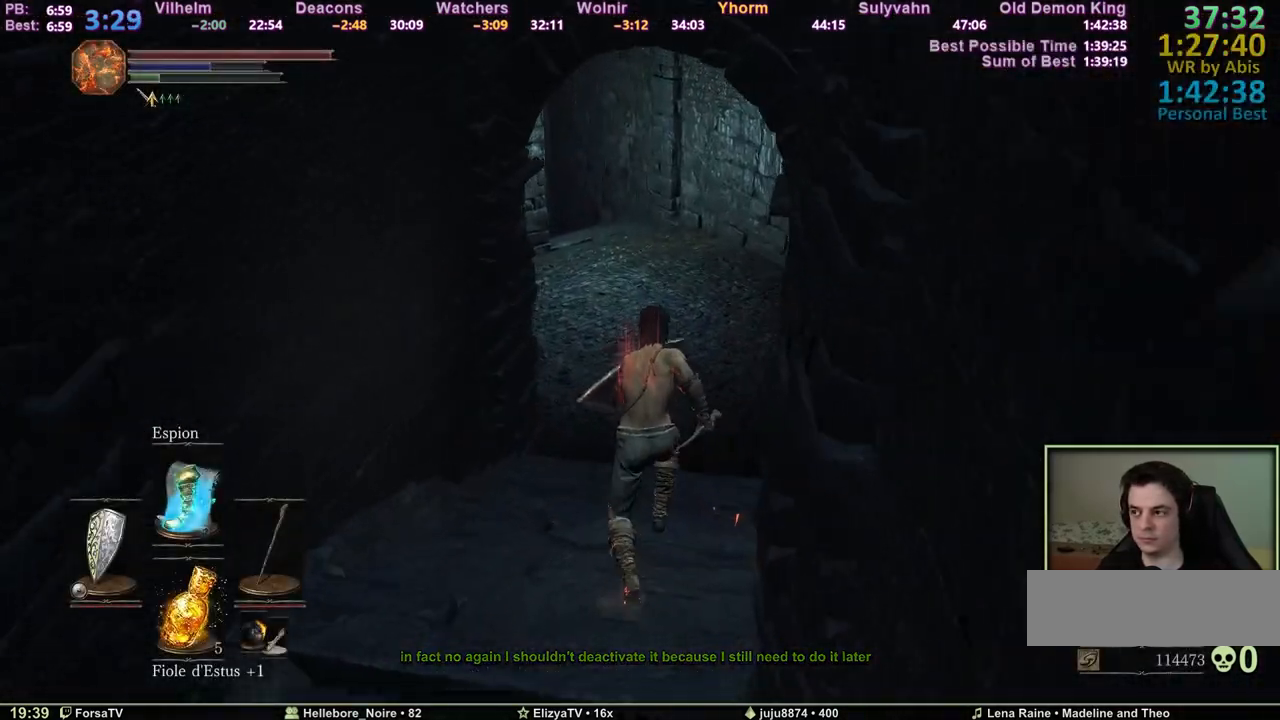
{"keys": ["space", "z"], "mouse": [], "events": []}
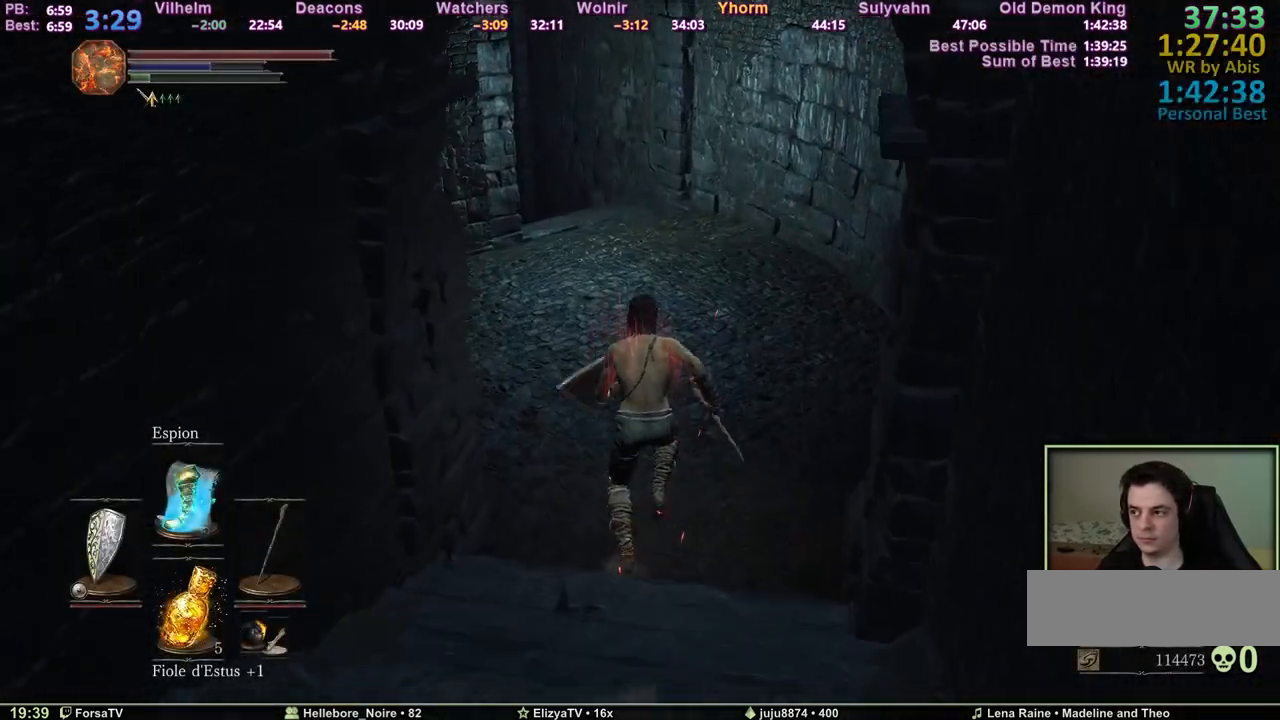
{"keys": ["space", "z"], "mouse": [], "events": []}
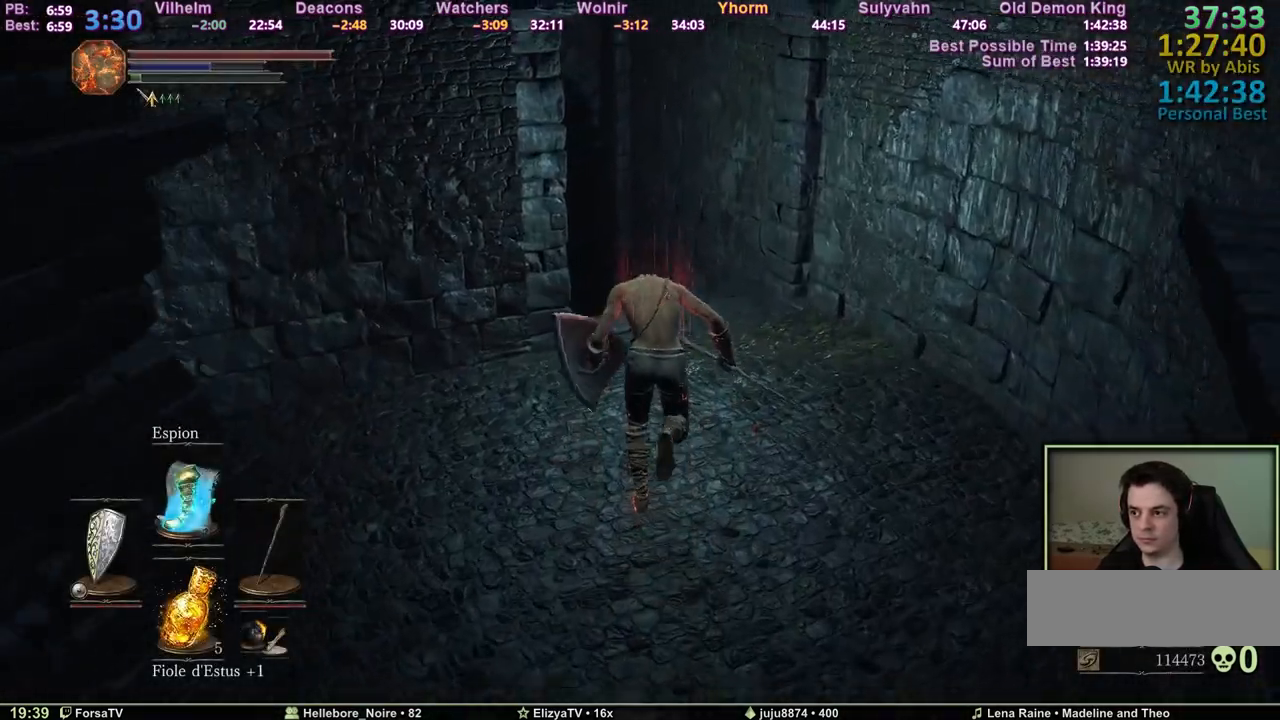
{"keys": ["z"], "mouse": [], "events": [[117, "space", "up"]]}
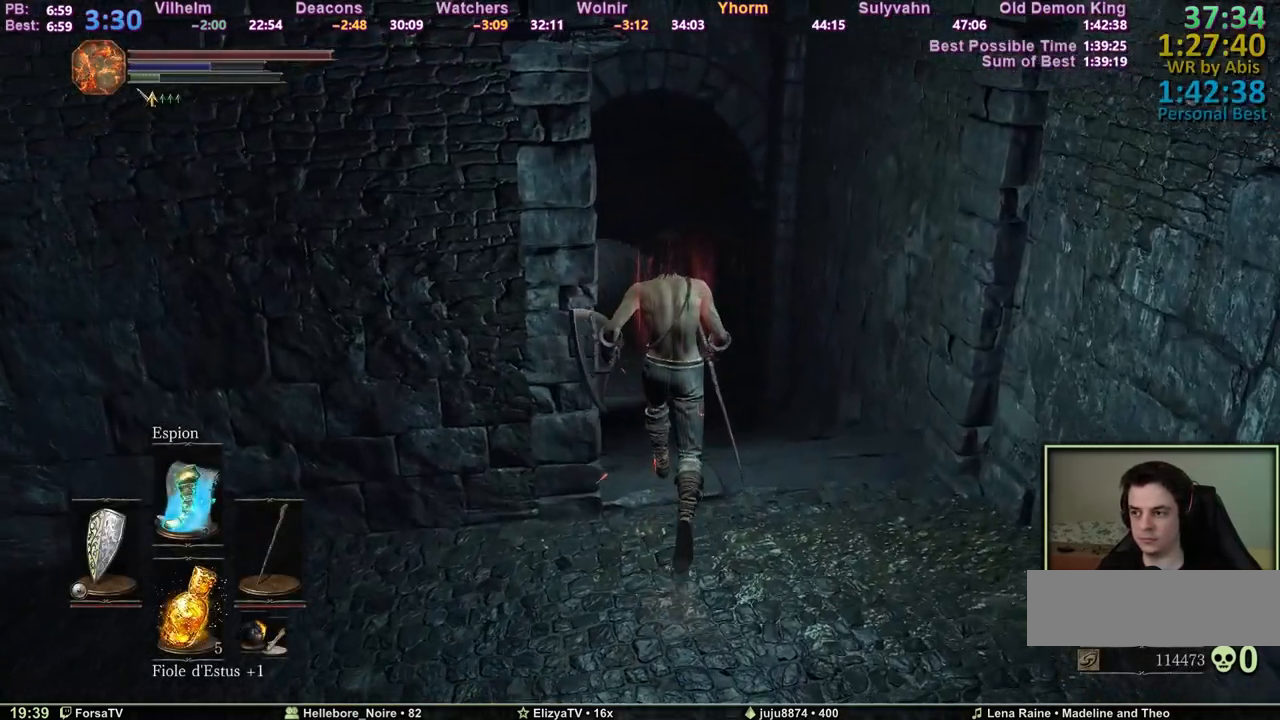
{"keys": ["z"], "mouse": [], "events": []}
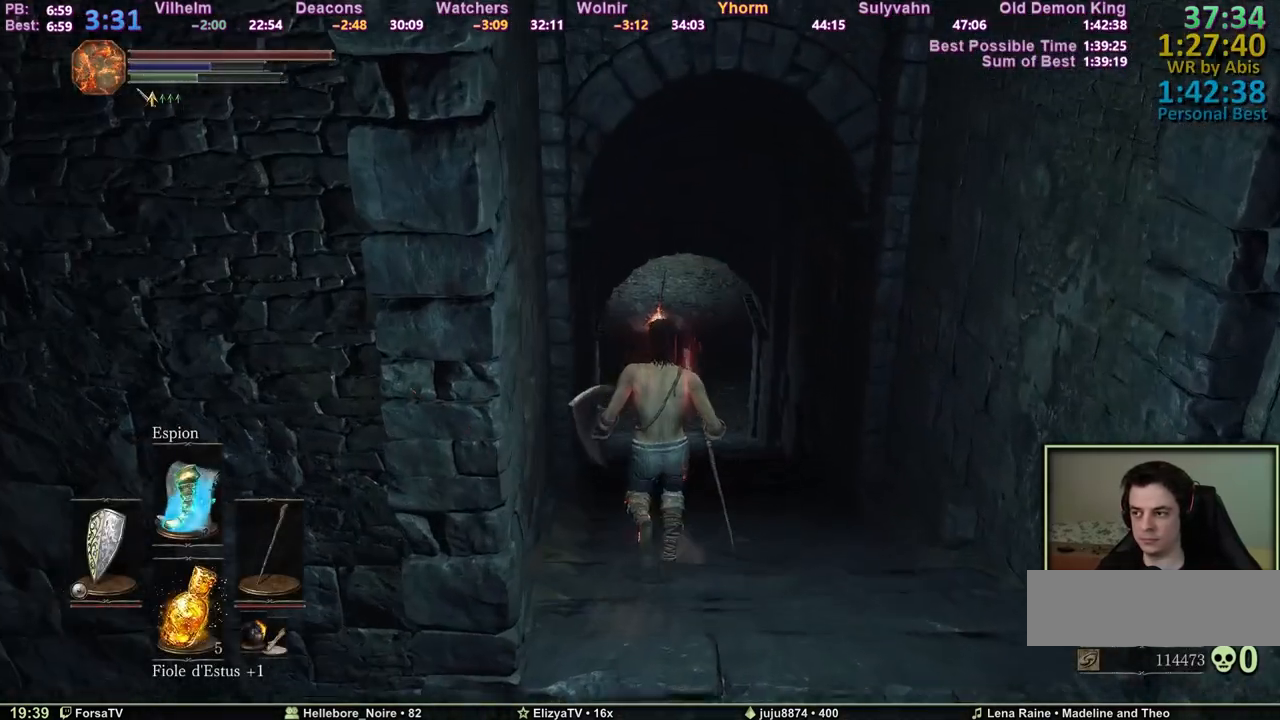
{"keys": ["space", "z"], "mouse": [], "events": [[467, "space", "down"]]}
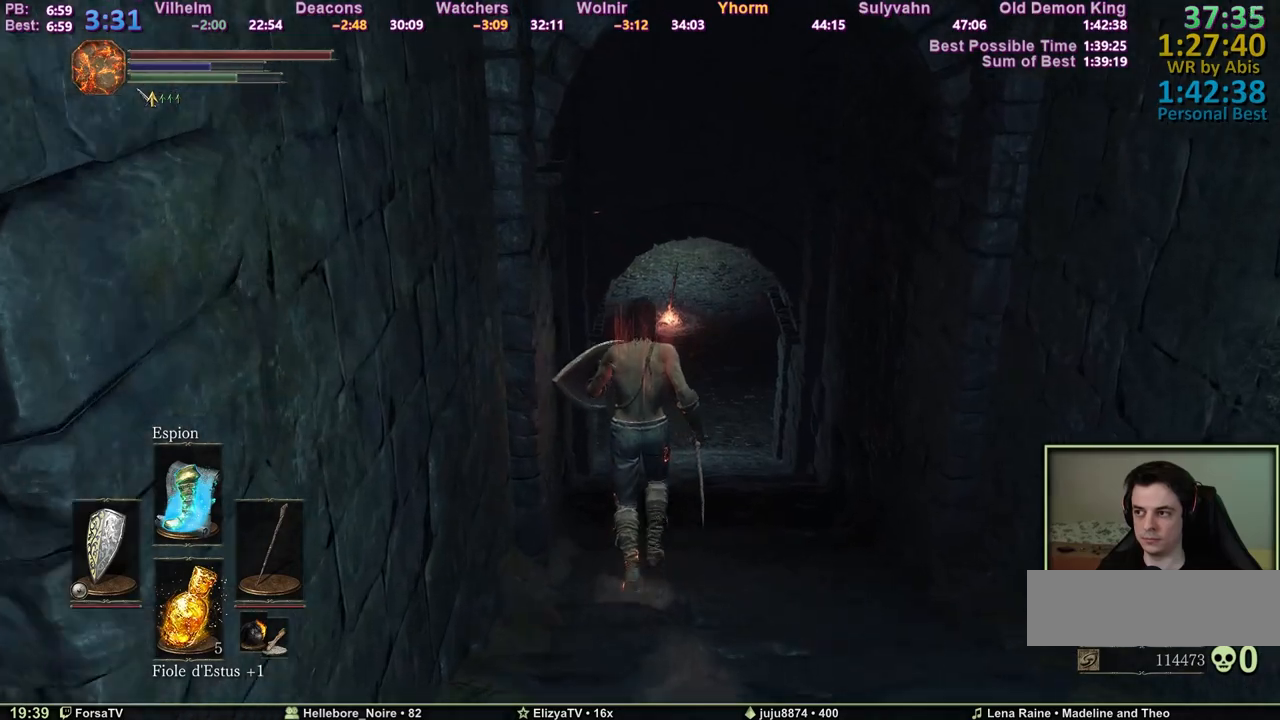
{"keys": ["space", "z"], "mouse": [], "events": []}
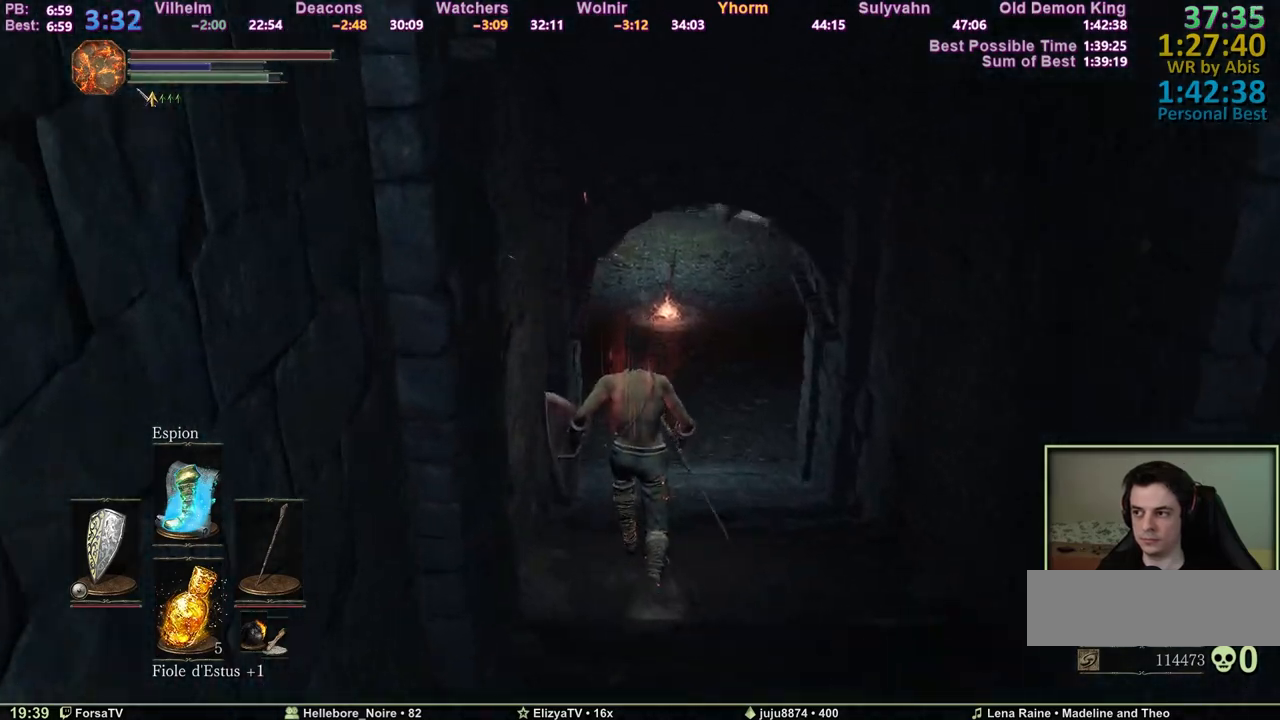
{"keys": ["space", "z"], "mouse": [], "events": []}
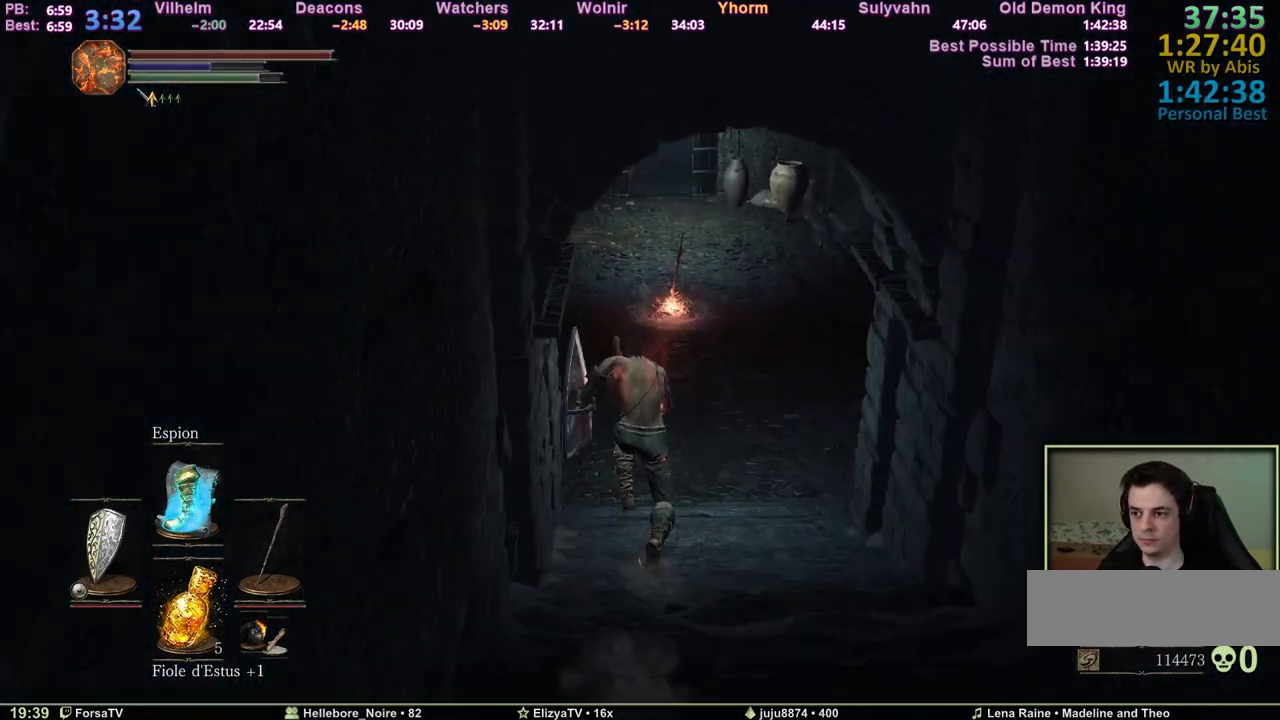
{"keys": ["q", "space", "z"], "mouse": [], "events": [[467, "q", "down"]]}
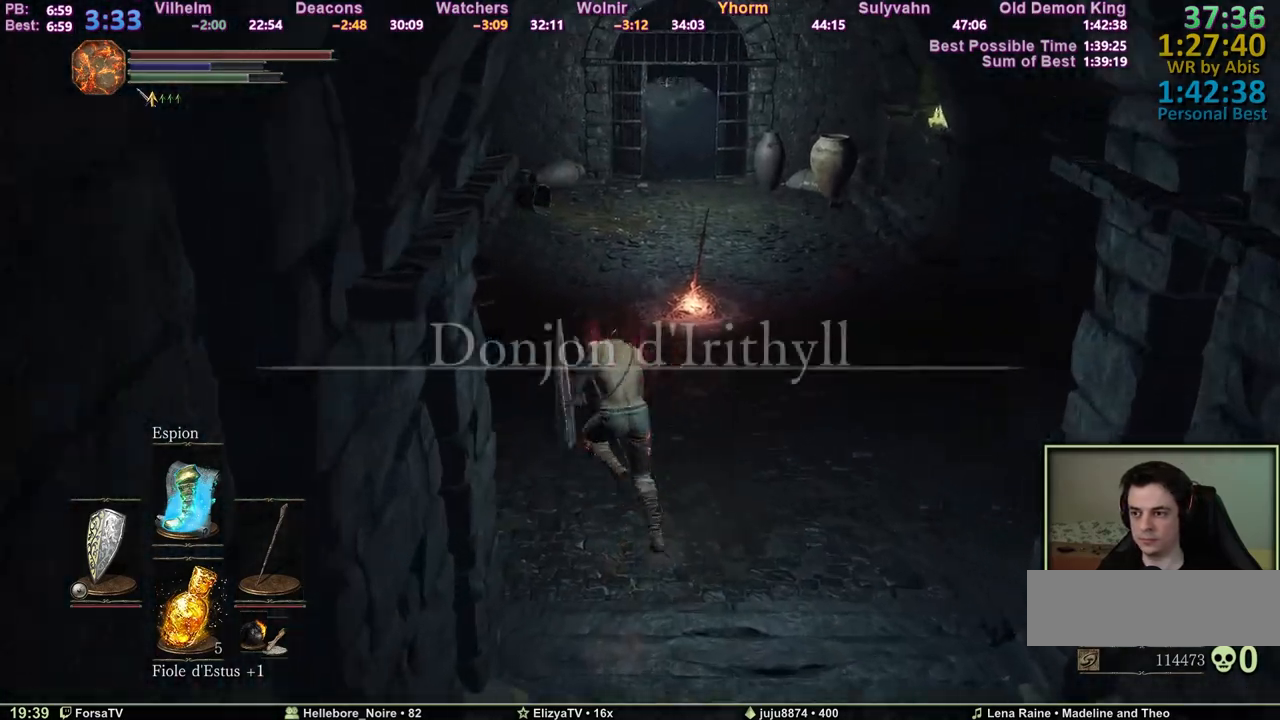
{"keys": ["space", "z"], "mouse": [], "events": [[17, "q", "up"]]}
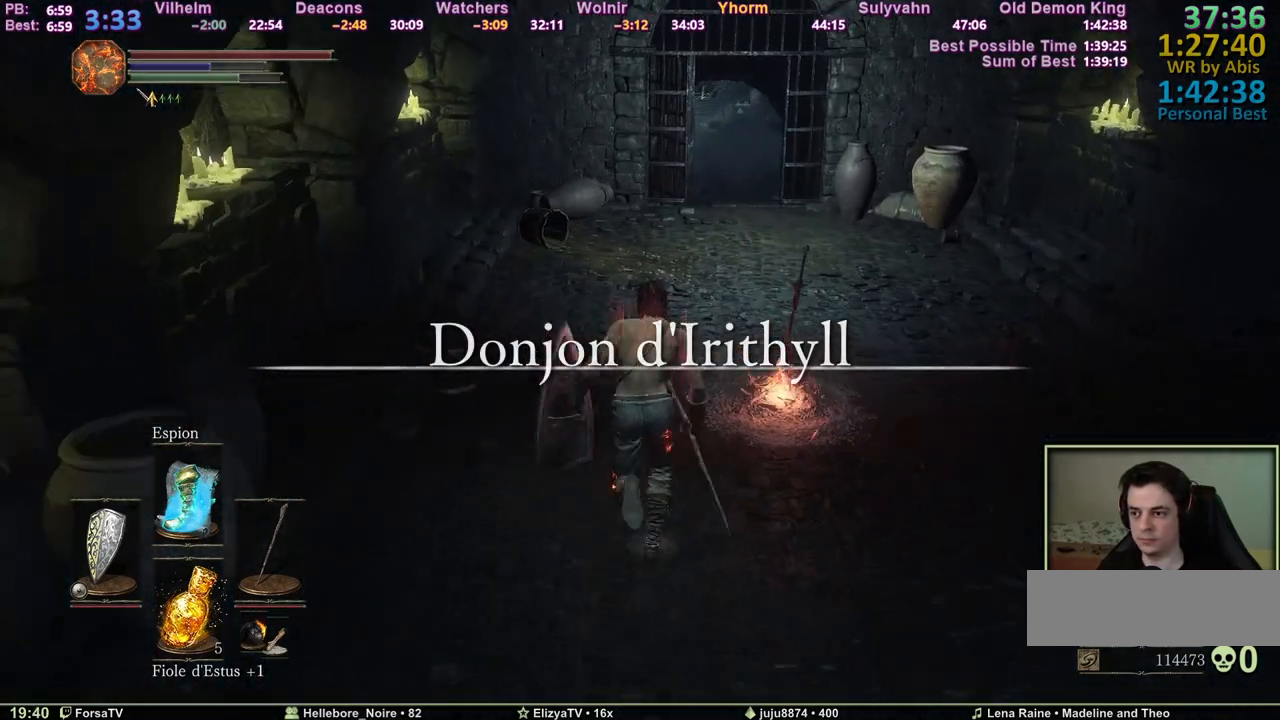
{"keys": ["space", "z"], "mouse": [], "events": []}
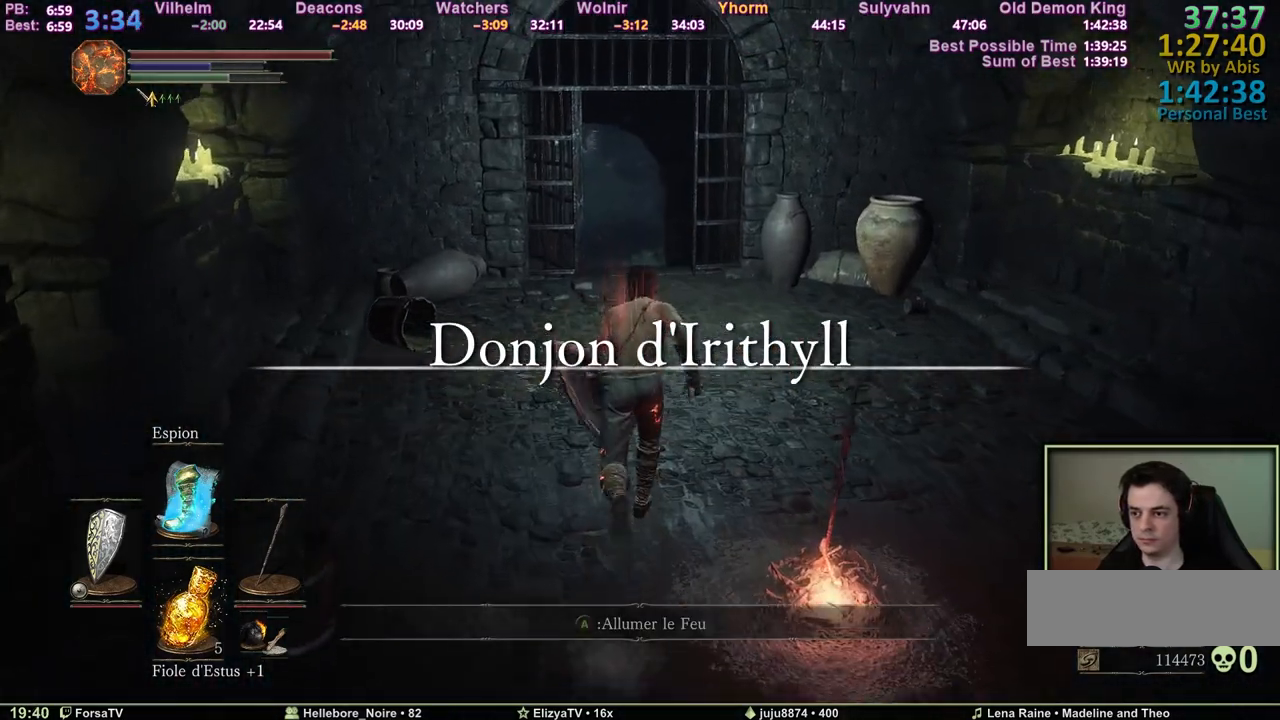
{"keys": ["space", "z"], "mouse": [], "events": []}
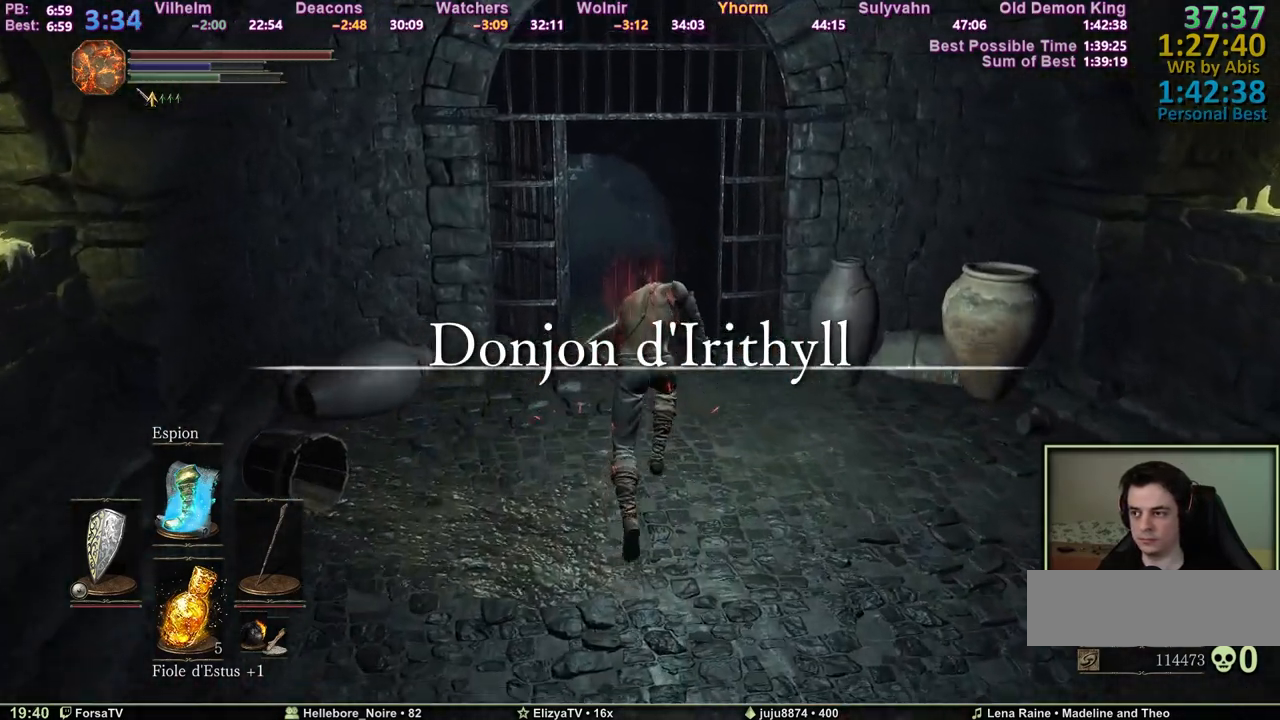
{"keys": ["space", "z"], "mouse": [], "events": []}
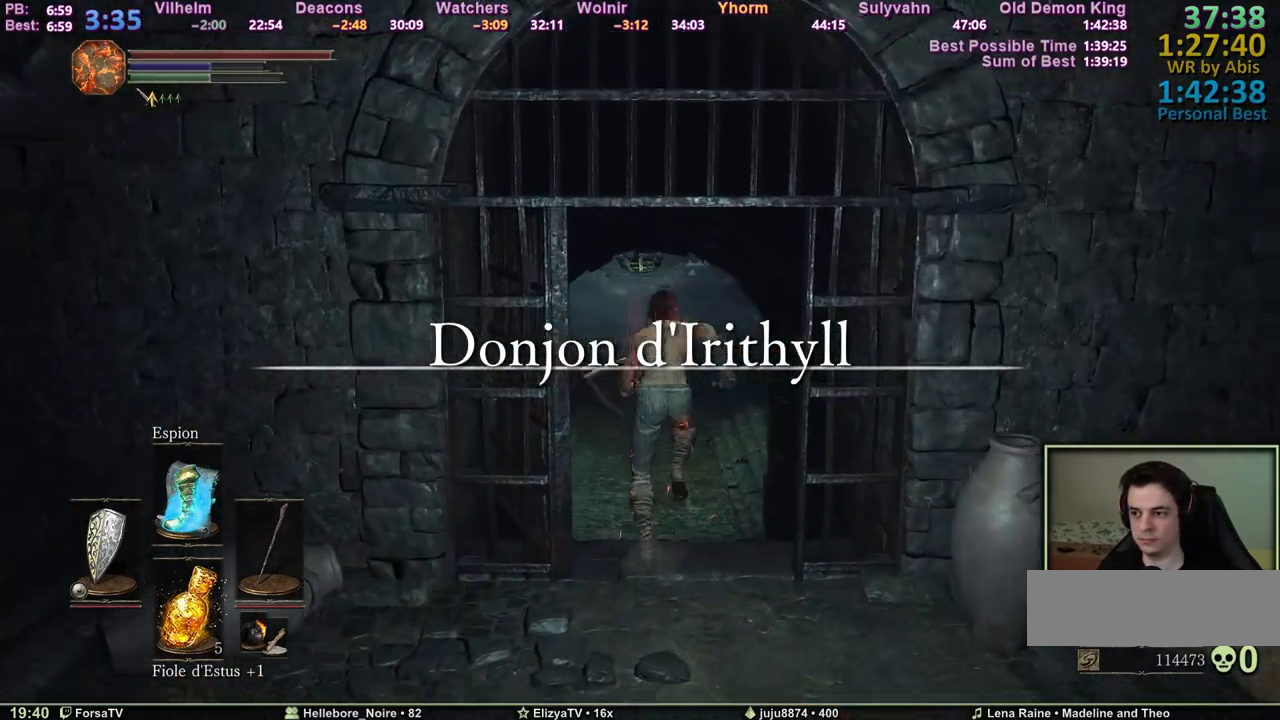
{"keys": ["space", "z"], "mouse": [], "events": []}
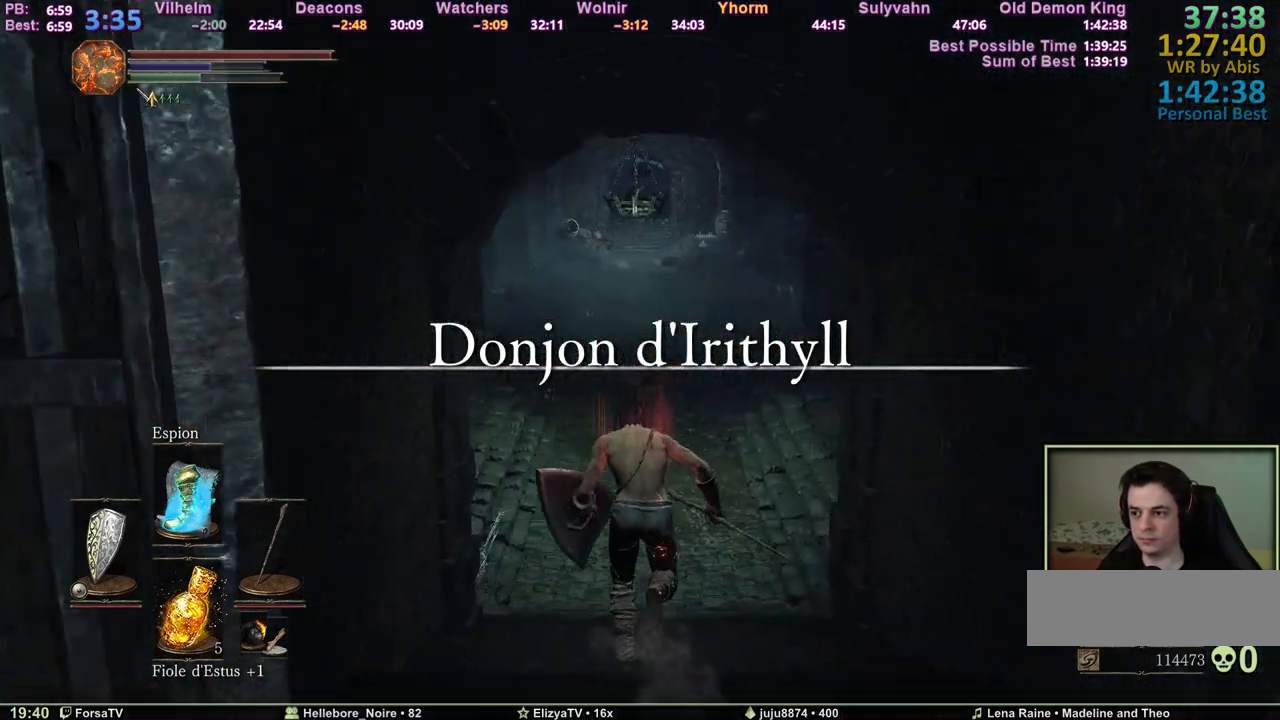
{"keys": ["space", "z"], "mouse": [], "events": []}
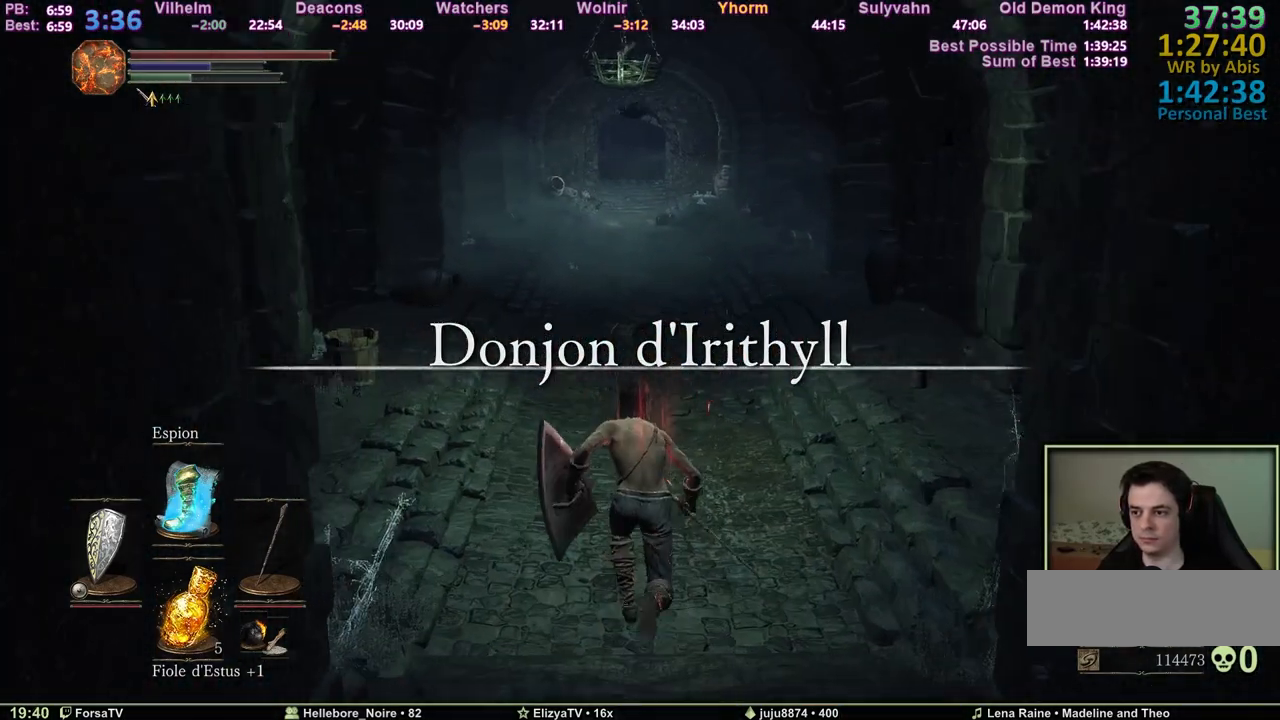
{"keys": ["space", "z"], "mouse": [], "events": []}
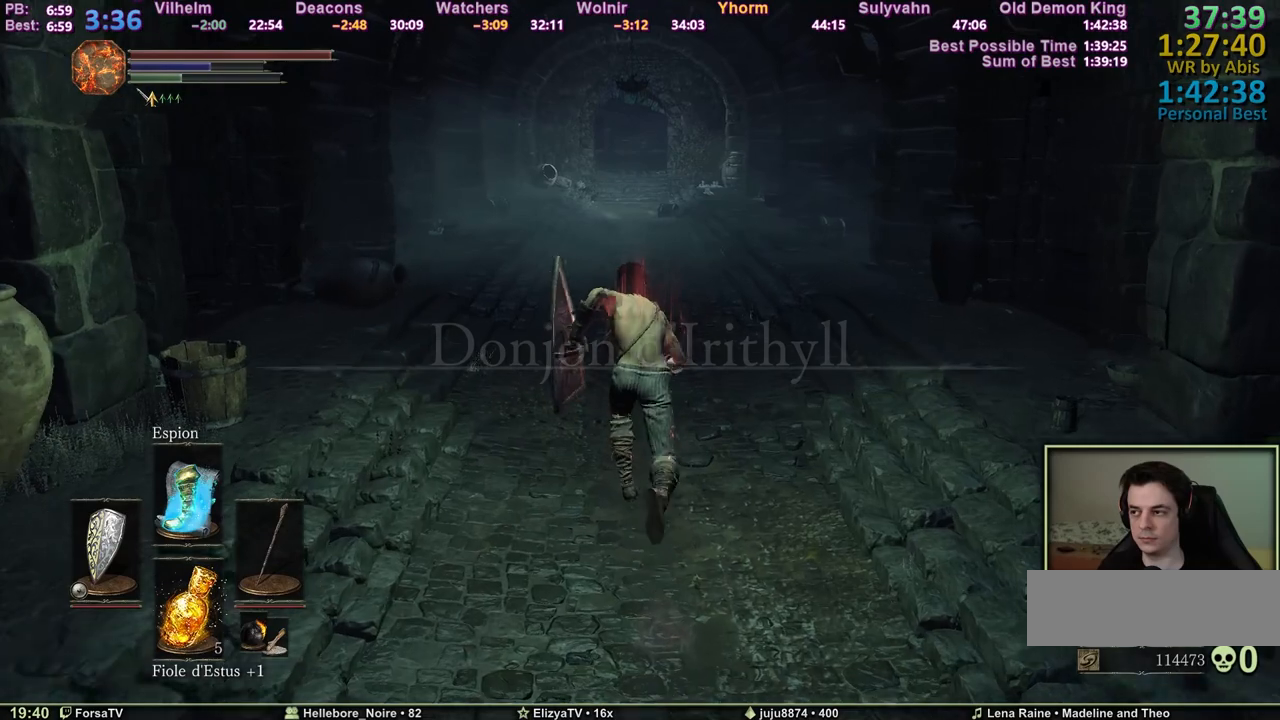
{"keys": ["space", "z"], "mouse": [], "events": []}
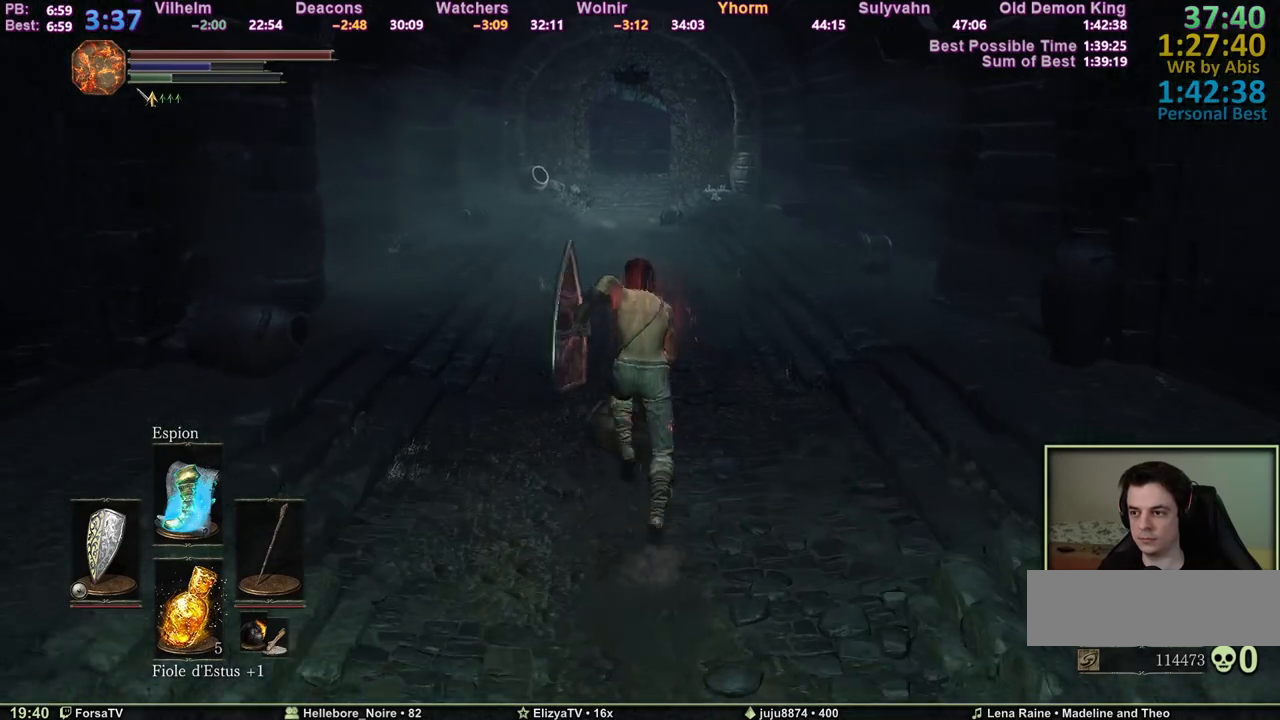
{"keys": ["space", "z"], "mouse": [], "events": []}
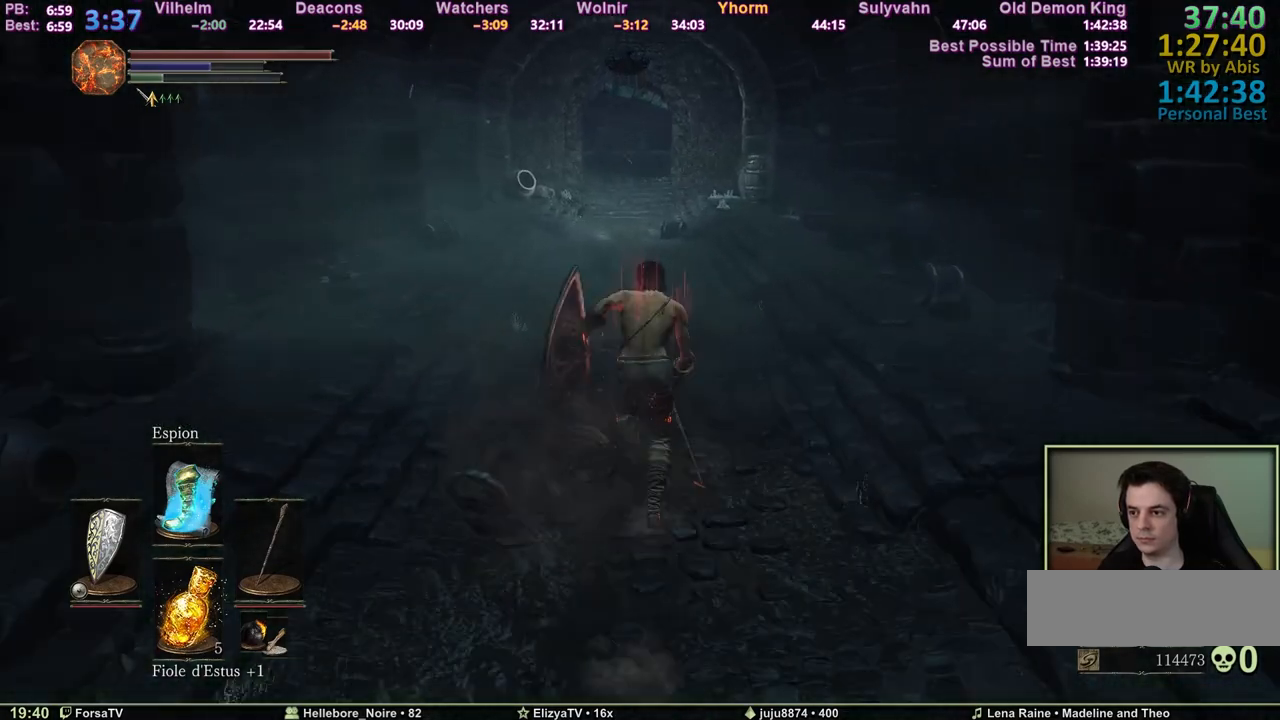
{"keys": ["z"], "mouse": [], "events": [[400, "space", "up"]]}
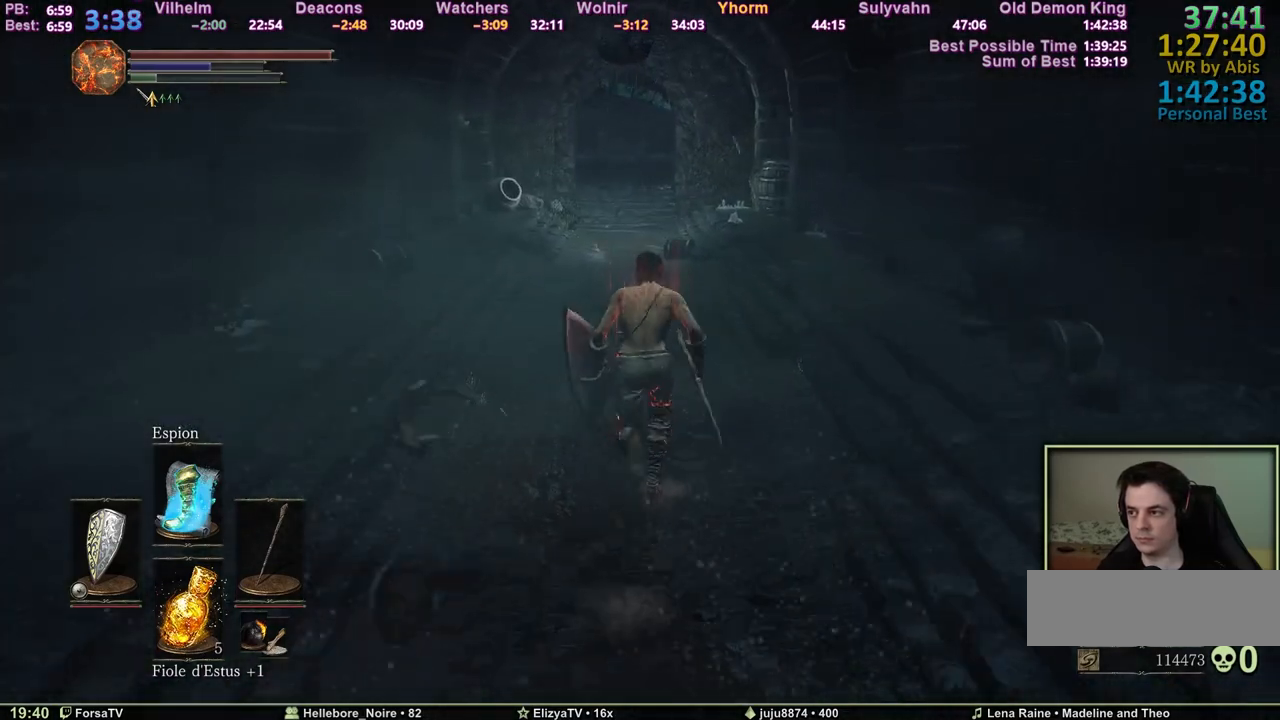
{"keys": ["z"], "mouse": [], "events": []}
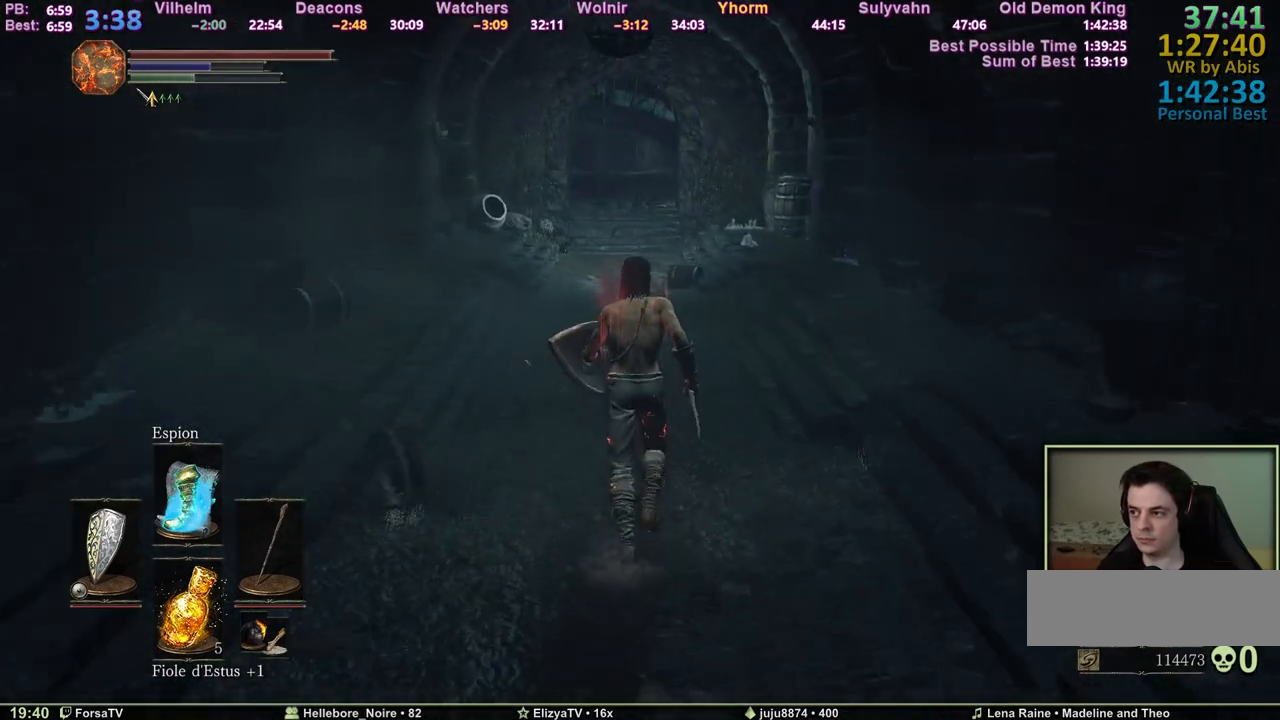
{"keys": ["z"], "mouse": [], "events": []}
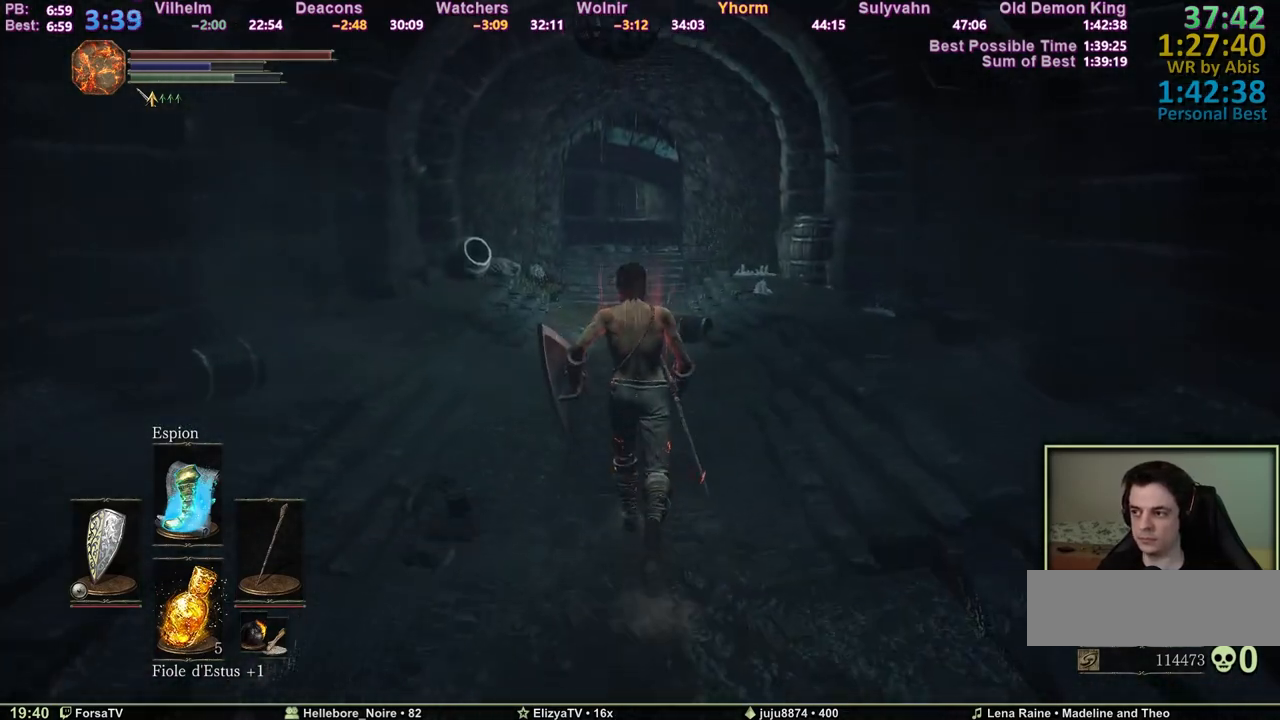
{"keys": ["space", "z"], "mouse": [], "events": [[67, "space", "down"]]}
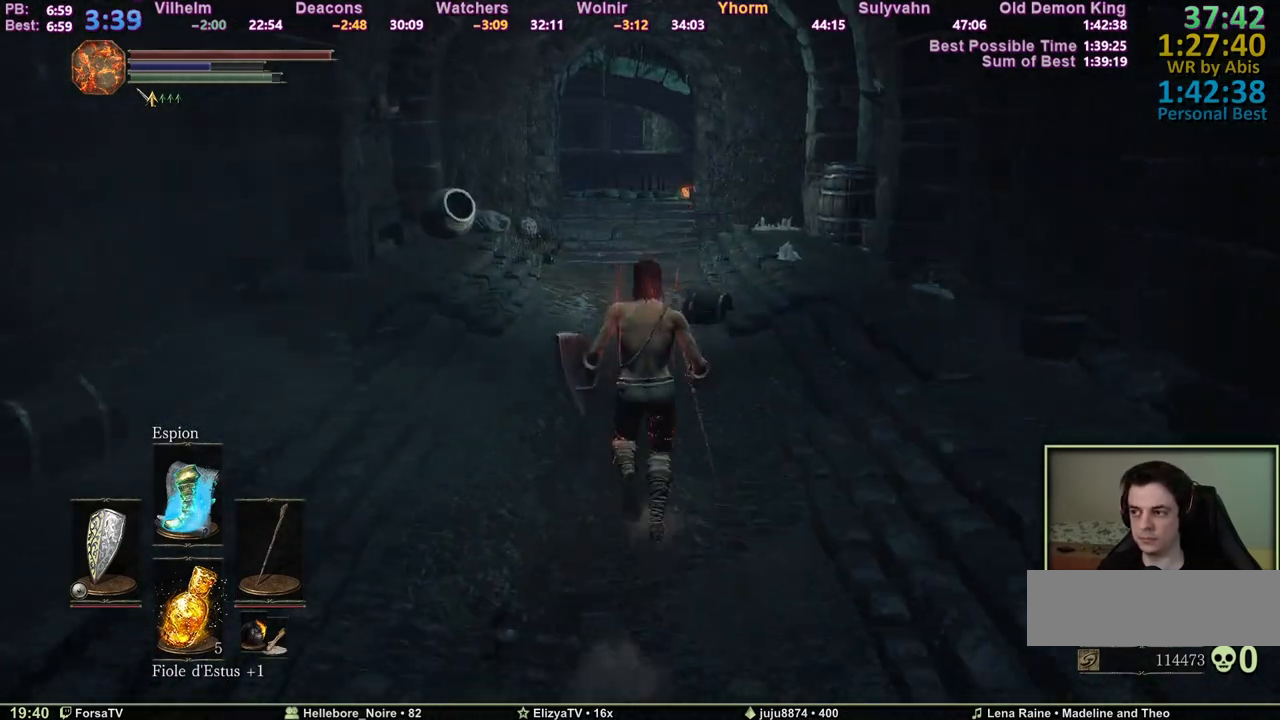
{"keys": ["space", "z"], "mouse": [], "events": []}
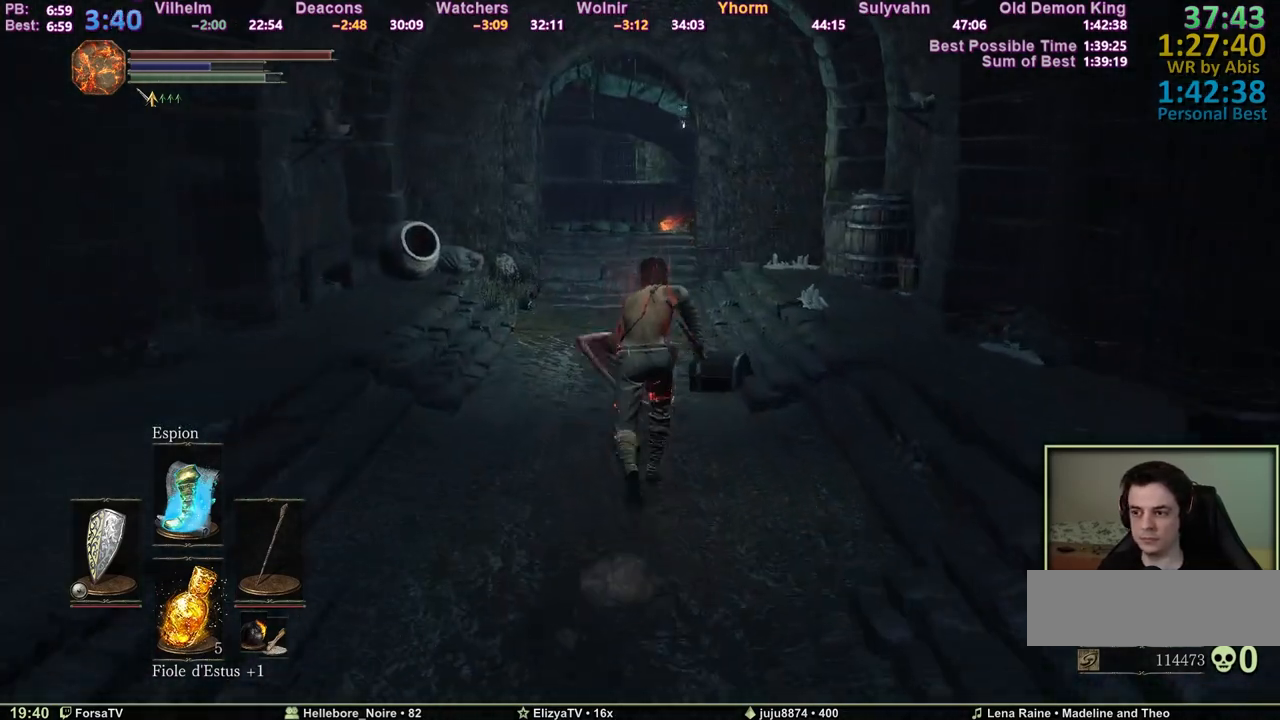
{"keys": ["space", "z"], "mouse": [], "events": []}
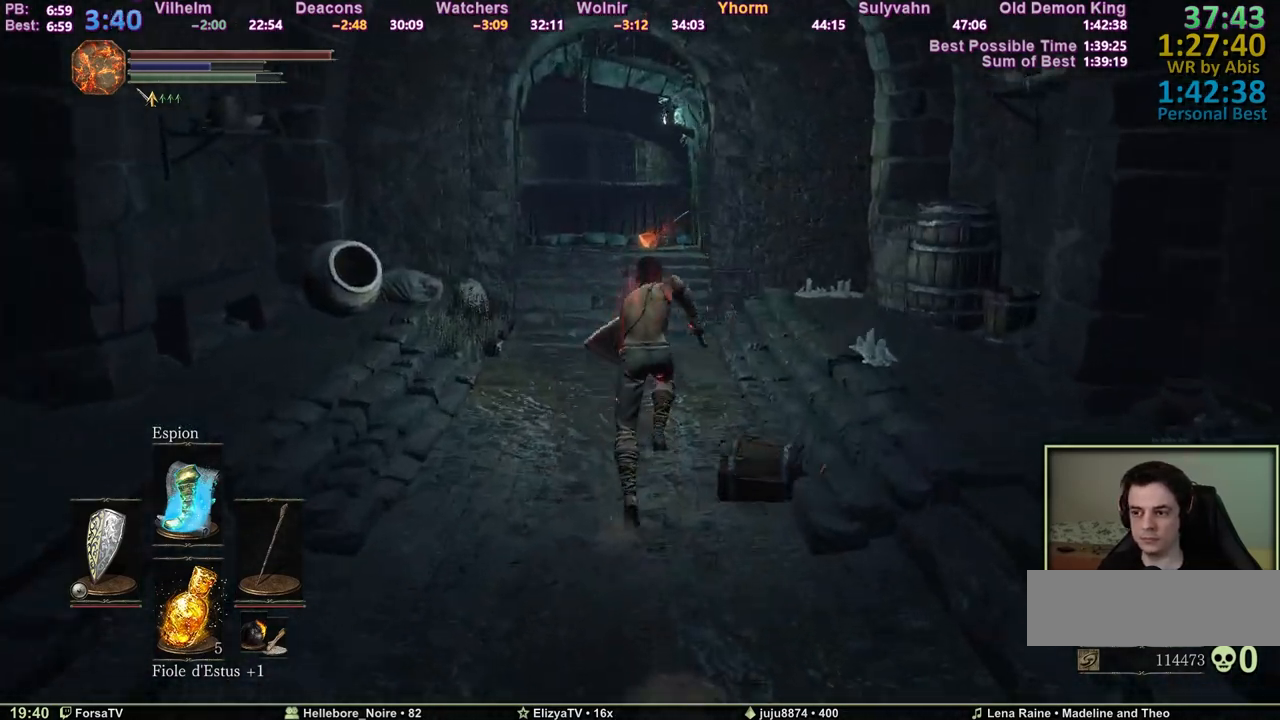
{"keys": ["space", "z"], "mouse": [], "events": []}
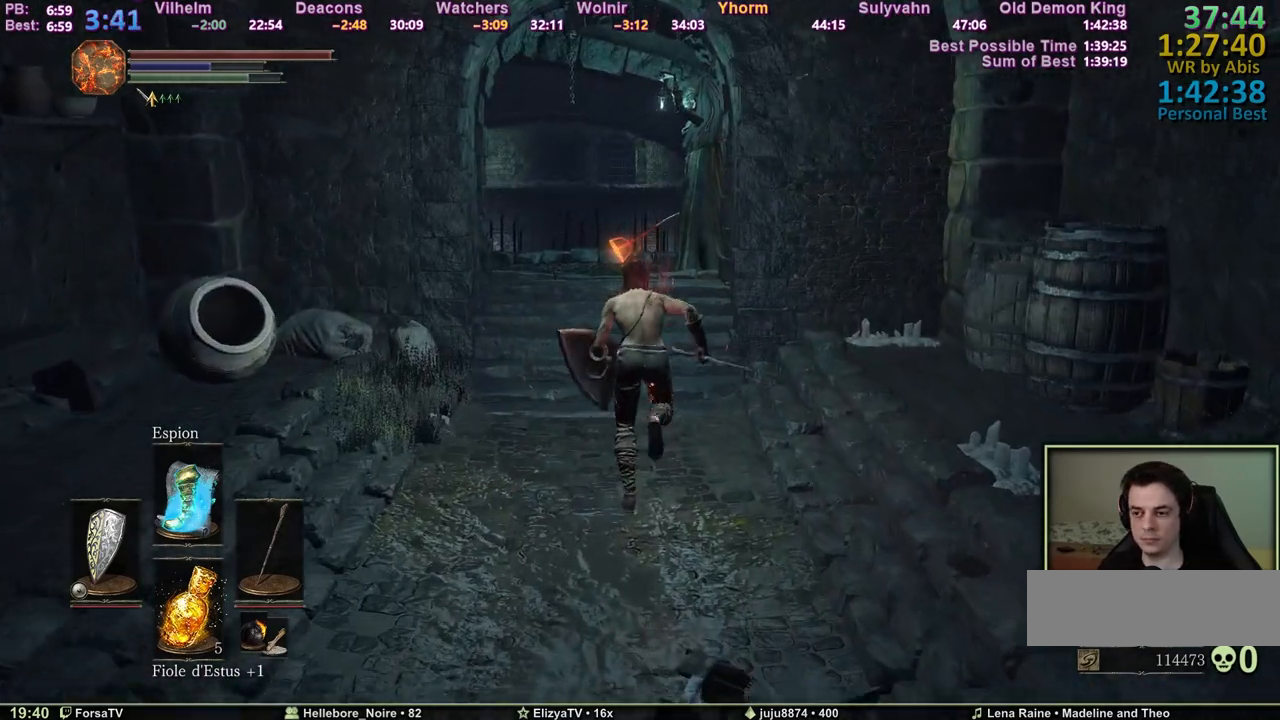
{"keys": ["space", "z"], "mouse": [], "events": []}
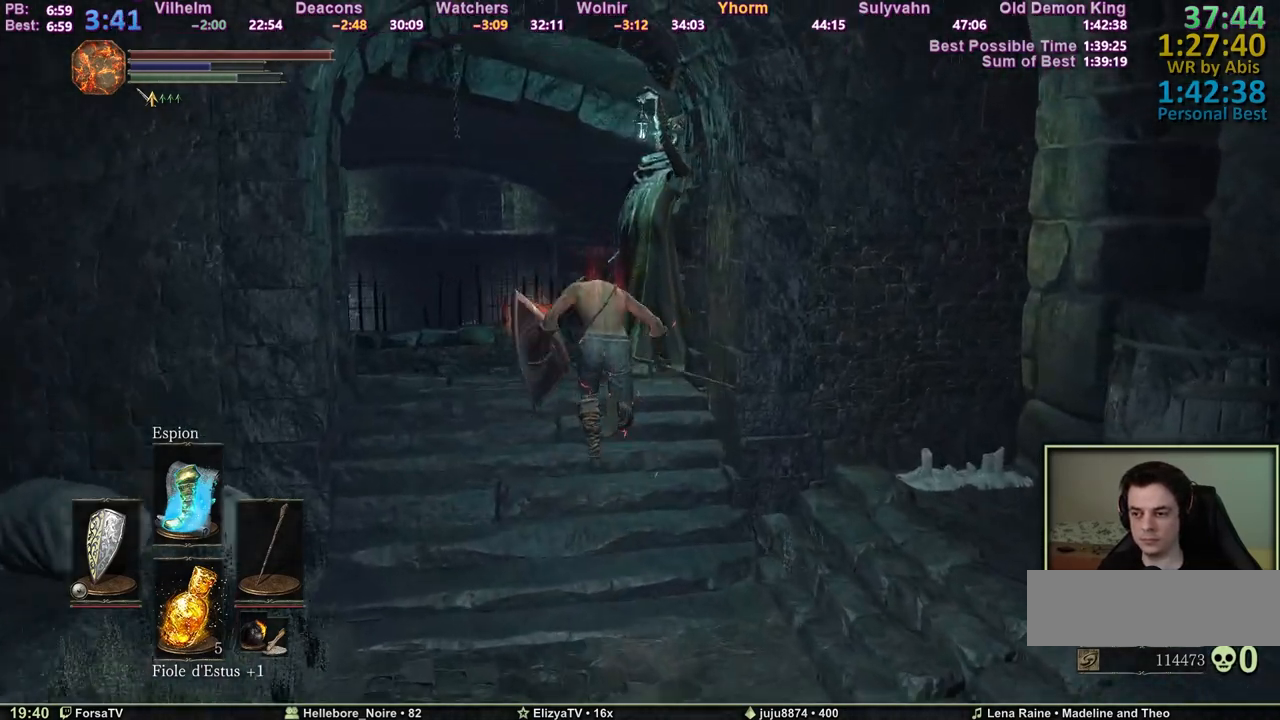
{"keys": ["space", "z"], "mouse": [], "events": []}
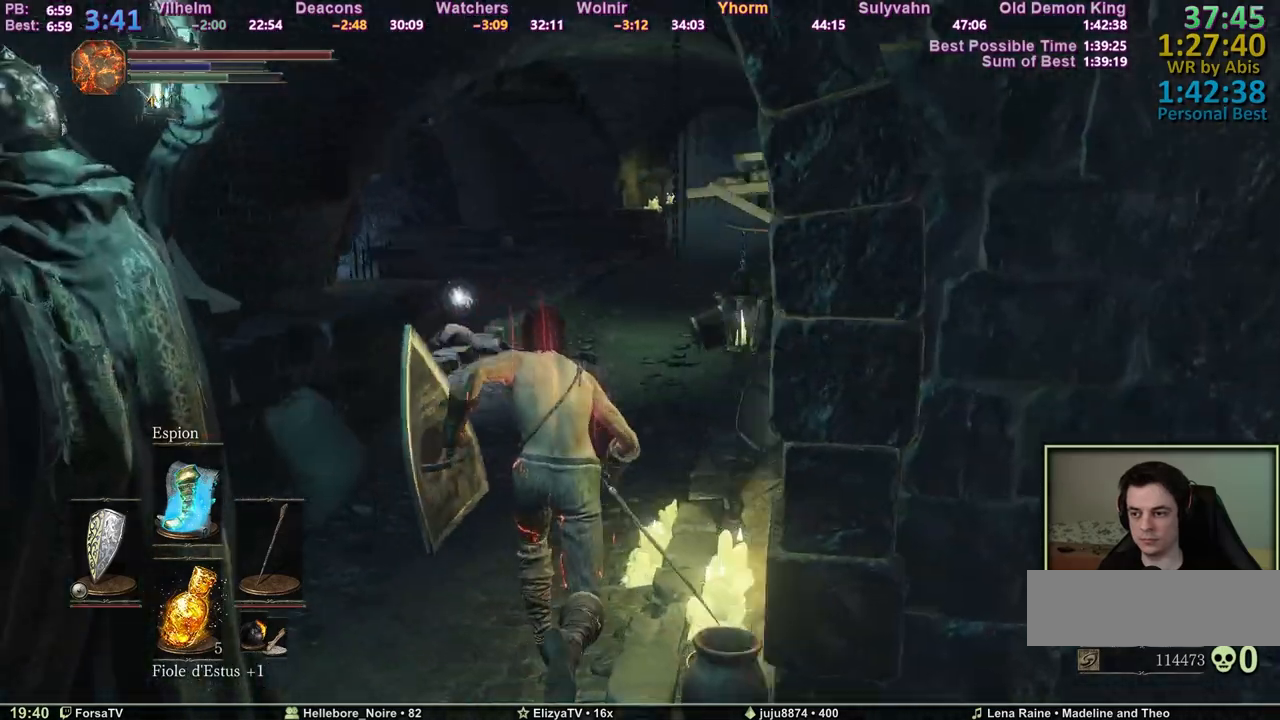
{"keys": ["space", "z"], "mouse": [], "events": []}
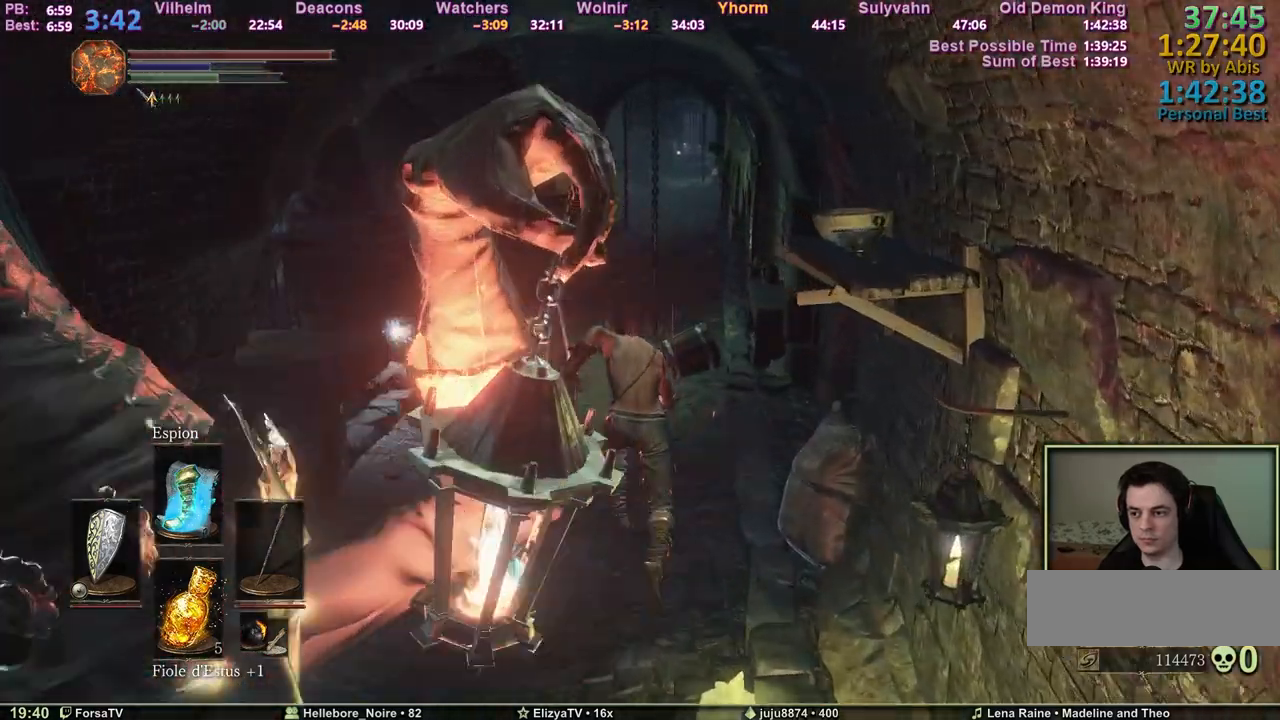
{"keys": ["space", "z"], "mouse": [], "events": [[217, "q", "down"], [267, "q", "up"]]}
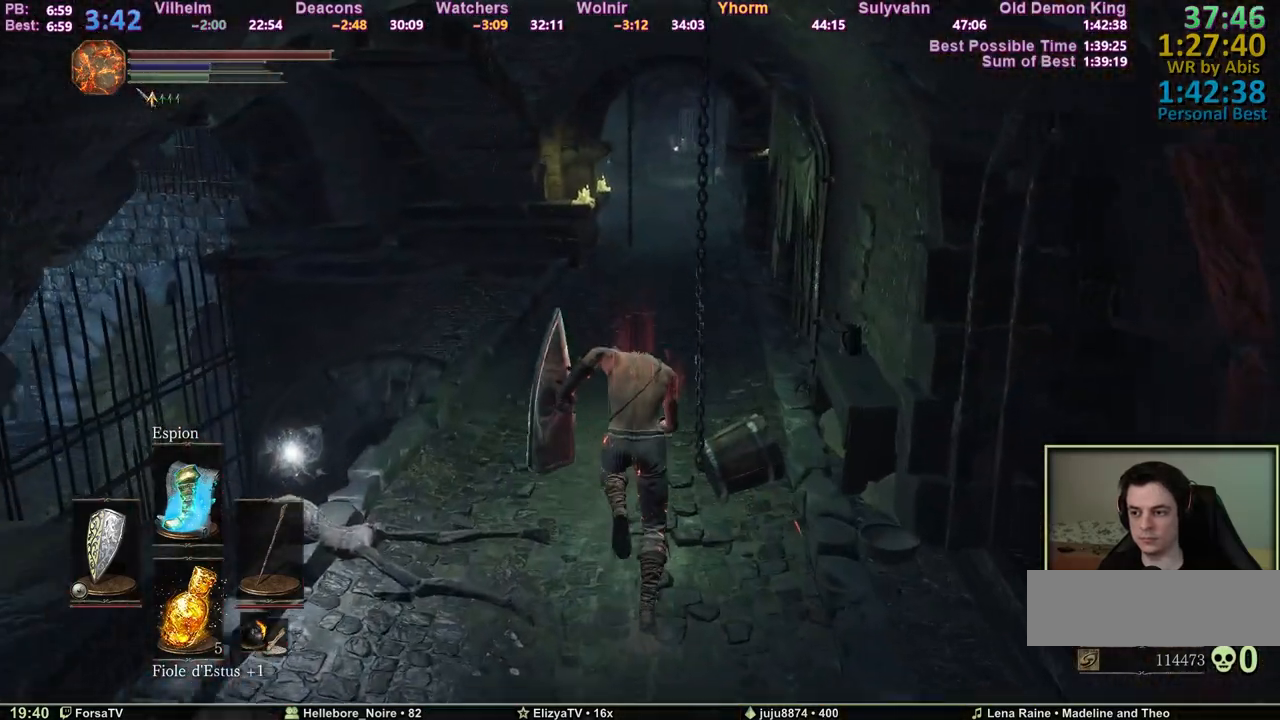
{"keys": ["space", "z"], "mouse": [], "events": []}
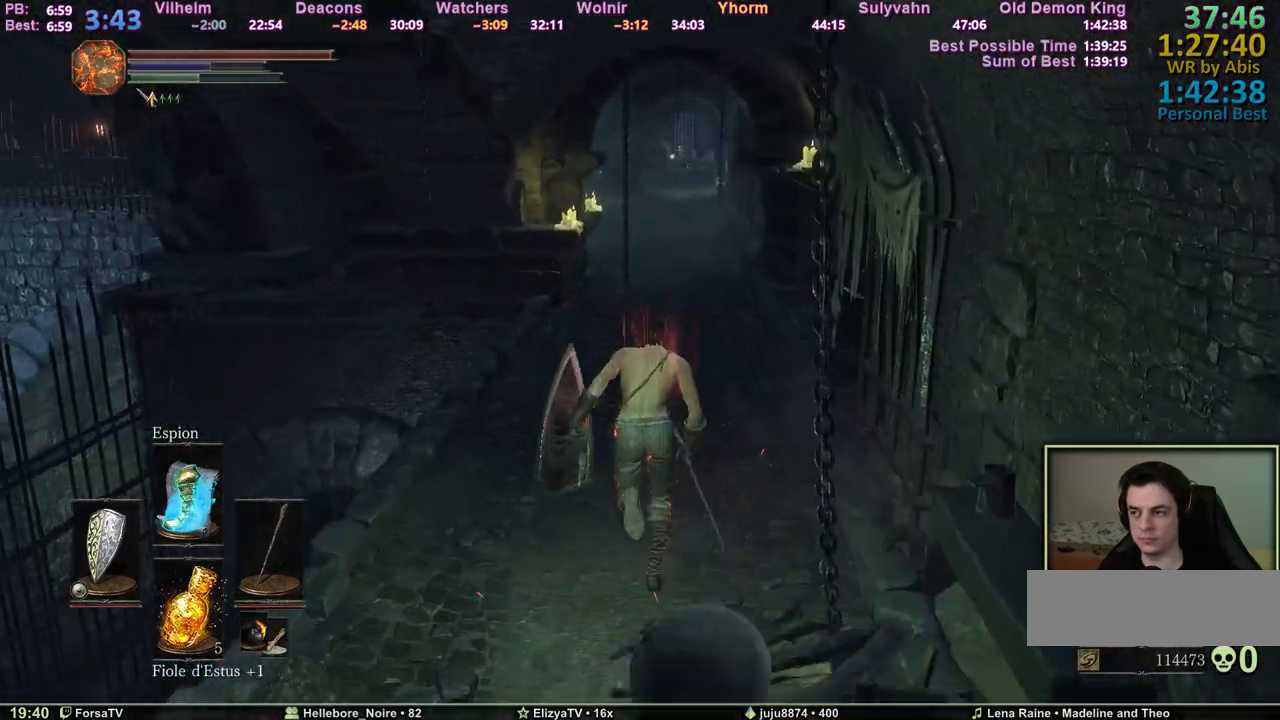
{"keys": ["space", "z"], "mouse": [], "events": []}